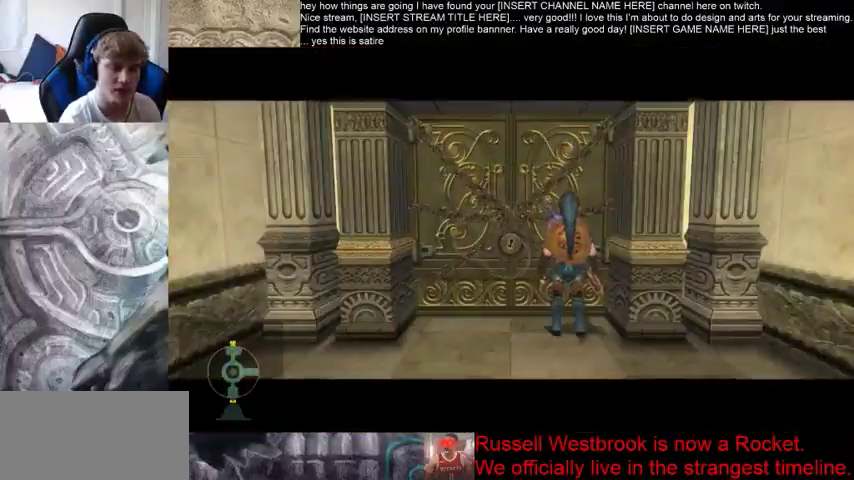
Gameplay with a controller (Xbox layout); each line is a JSON object with the inputs held at the frame after it. "events" lists button and stick changes between this image and that frame as [ms after this image, input, new state], when the widget could be followed in between. Not read: L3 R3.
{"buttons": [], "left_stick": "center", "right_stick": "center", "events": []}
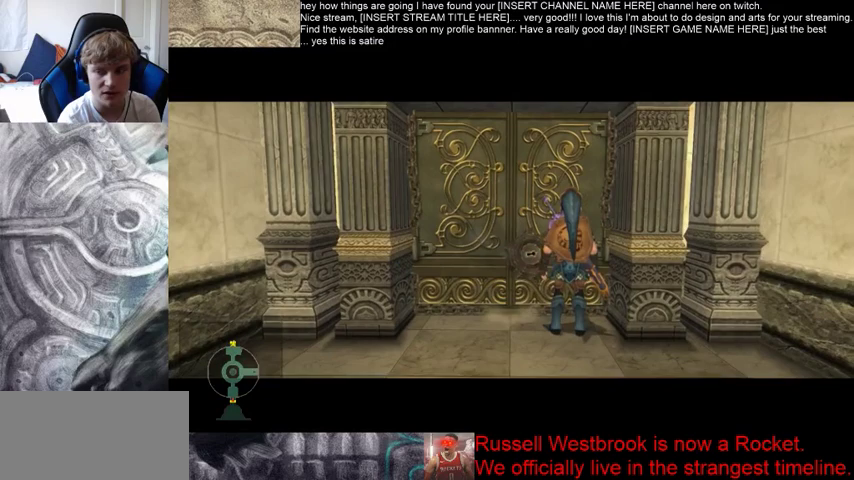
{"buttons": [], "left_stick": "center", "right_stick": "center", "events": []}
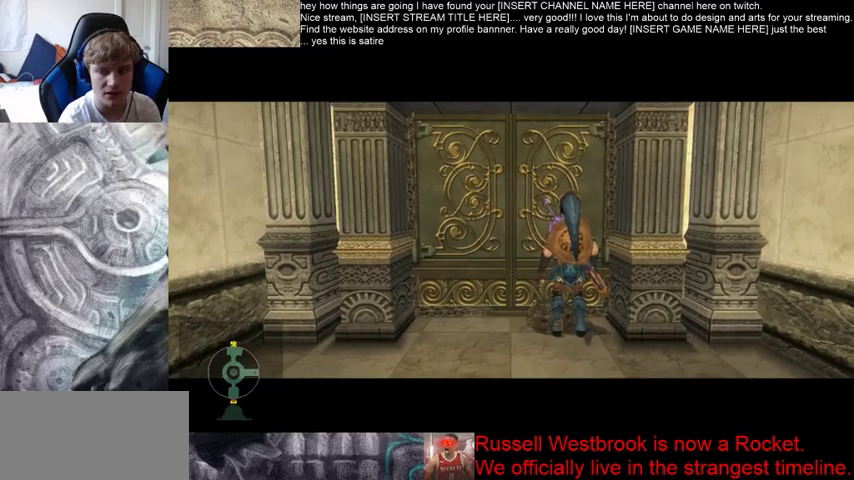
{"buttons": [], "left_stick": "center", "right_stick": "center", "events": []}
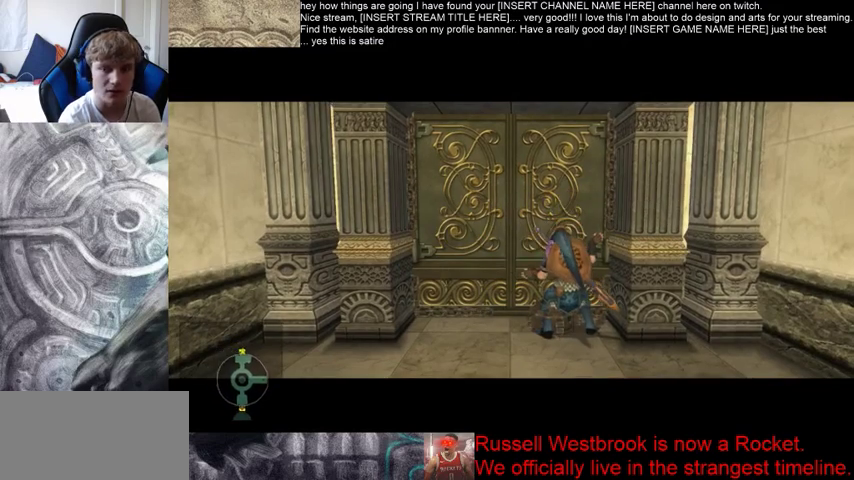
{"buttons": [], "left_stick": "center", "right_stick": "center", "events": []}
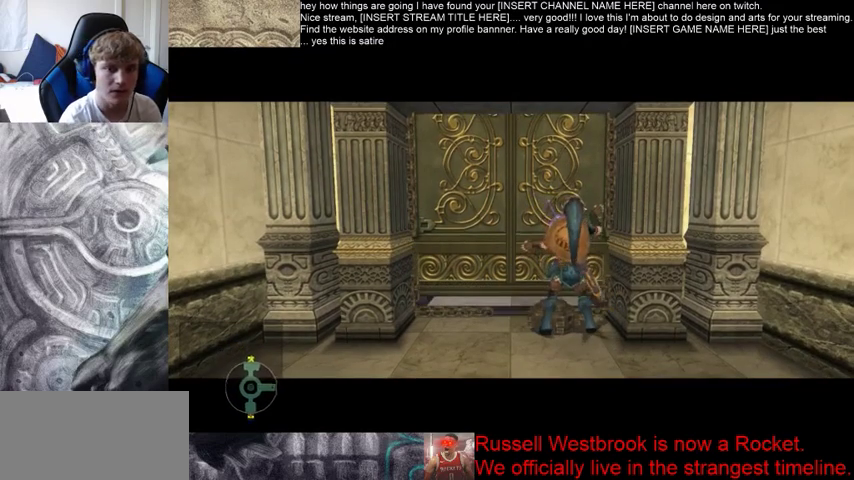
{"buttons": [], "left_stick": "center", "right_stick": "center", "events": []}
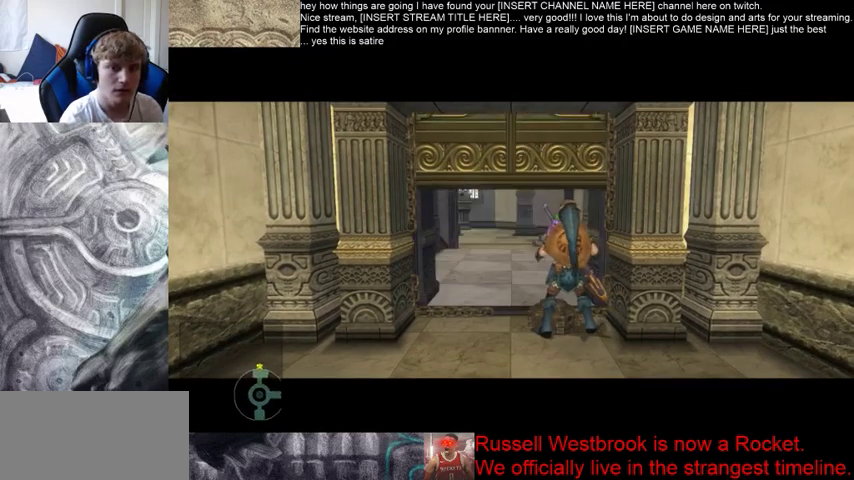
{"buttons": [], "left_stick": "center", "right_stick": "center", "events": []}
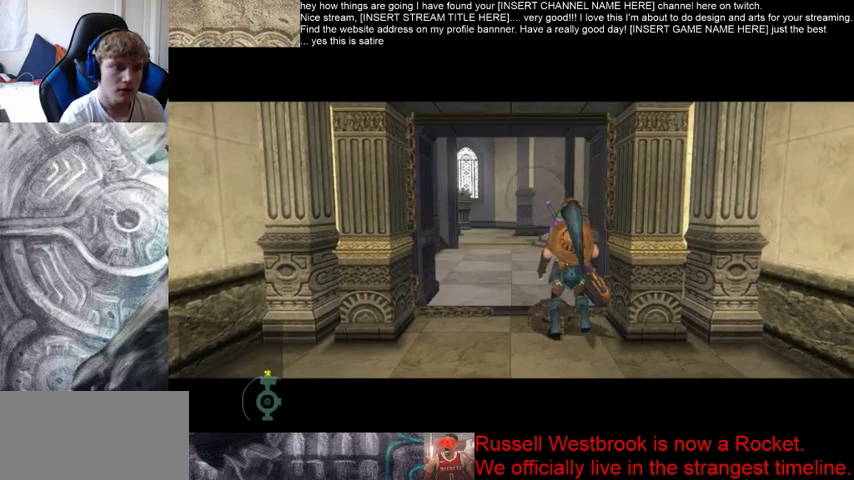
{"buttons": [], "left_stick": "up", "right_stick": "center", "events": [[133, "left_stick", "up"]]}
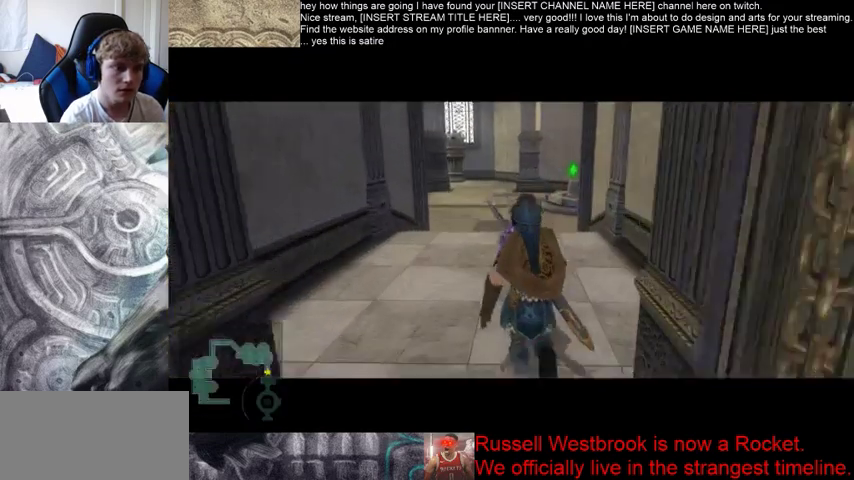
{"buttons": [], "left_stick": "up", "right_stick": "center", "events": []}
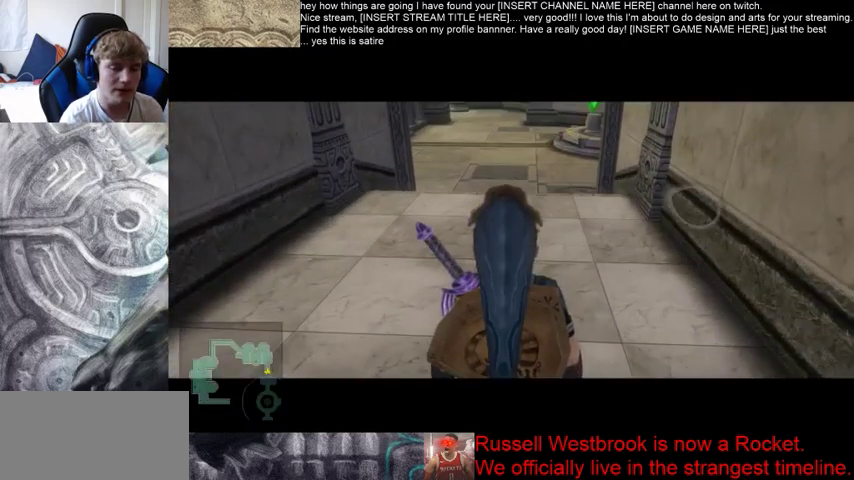
{"buttons": [], "left_stick": "up", "right_stick": "center", "events": []}
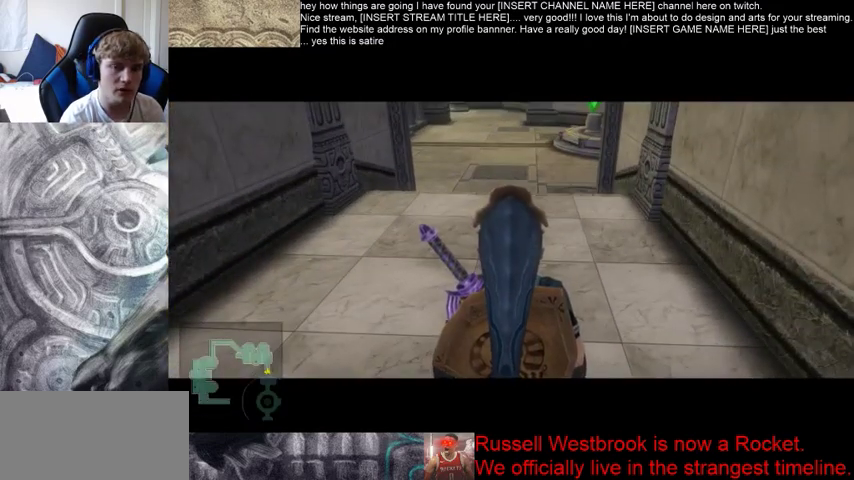
{"buttons": [], "left_stick": "up", "right_stick": "center", "events": []}
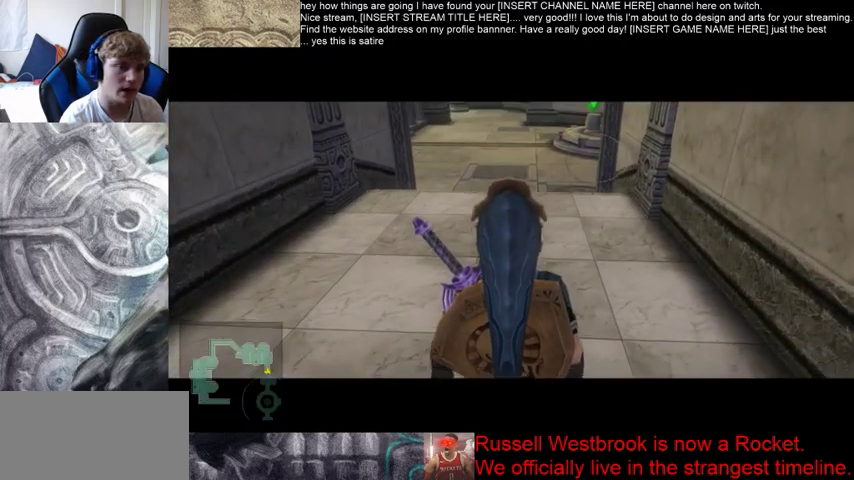
{"buttons": ["B"], "left_stick": "up", "right_stick": "center", "events": [[400, "B", "down"]]}
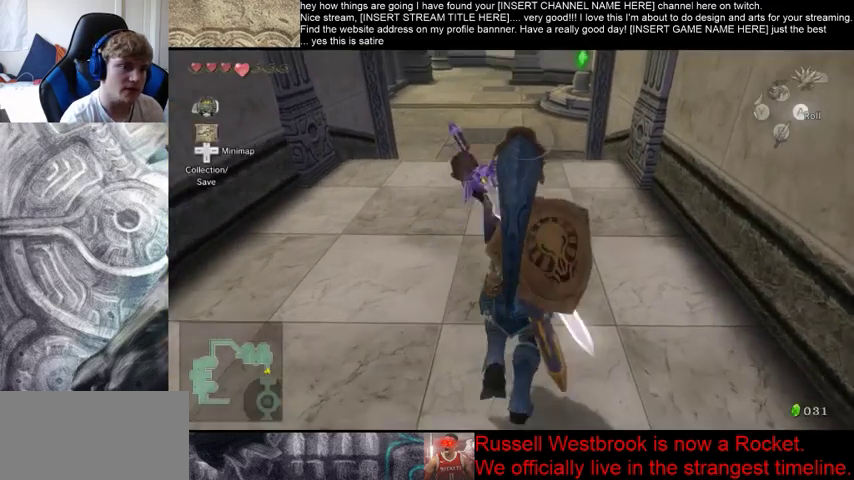
{"buttons": [], "left_stick": "up", "right_stick": "center", "events": [[67, "B", "up"]]}
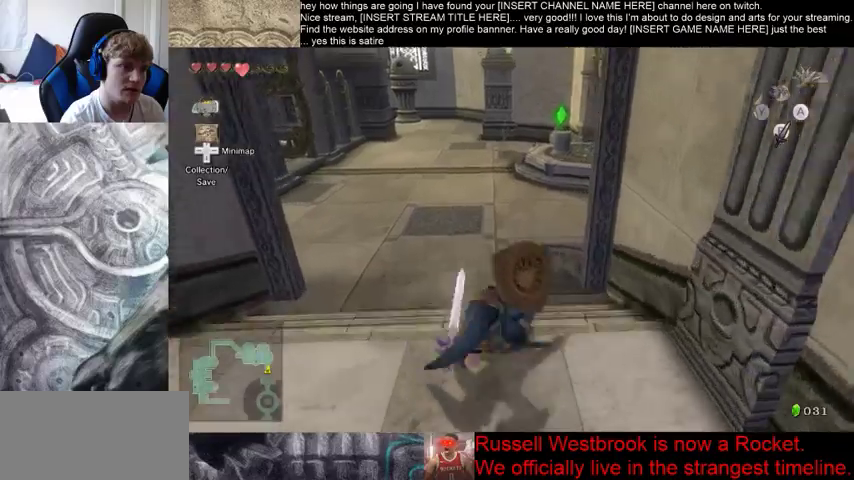
{"buttons": [], "left_stick": "up", "right_stick": "center", "events": []}
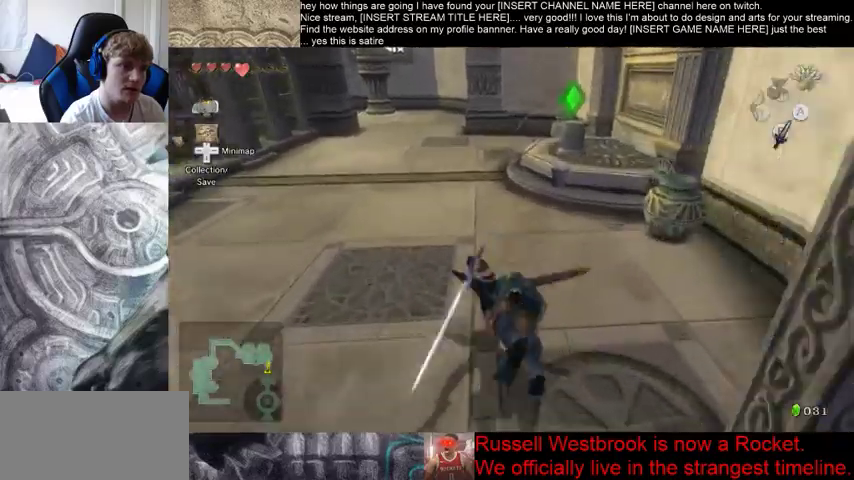
{"buttons": [], "left_stick": "up-right", "right_stick": "center", "events": [[467, "left_stick", "up-right"]]}
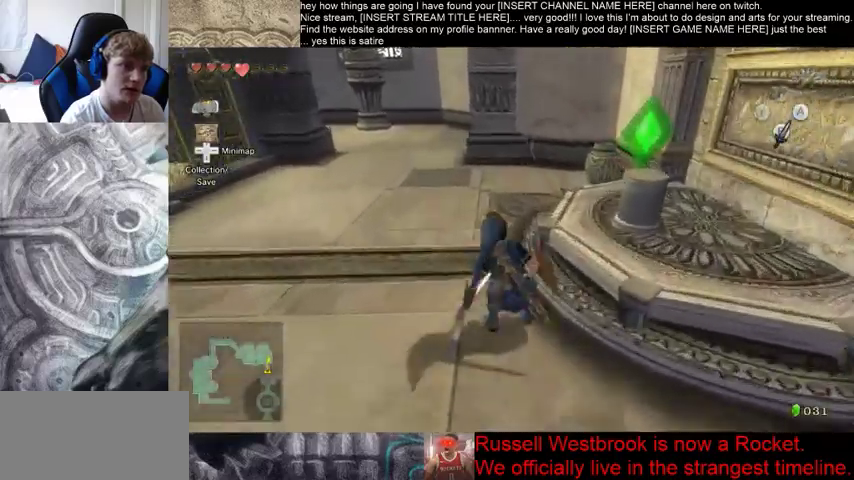
{"buttons": [], "left_stick": "up-left", "right_stick": "center", "events": [[400, "left_stick", "up-left"]]}
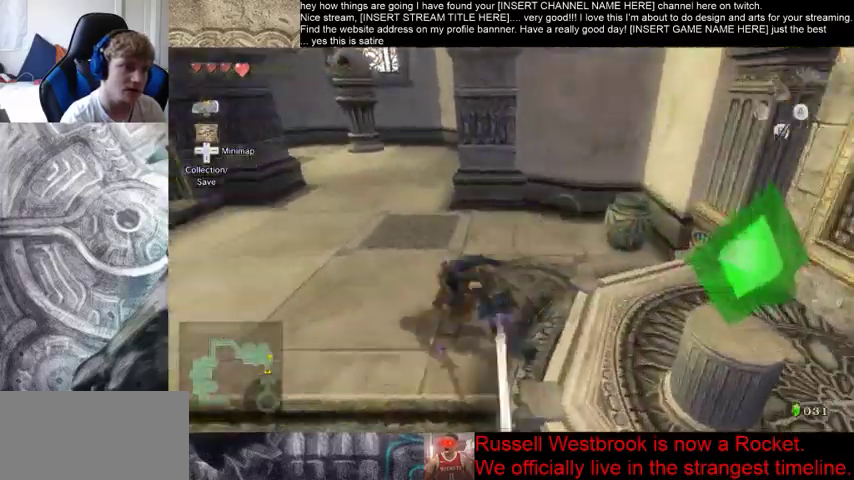
{"buttons": [], "left_stick": "down", "right_stick": "down-right", "events": [[200, "left_stick", "down-left"], [267, "left_stick", "down"], [400, "right_stick", "down-right"]]}
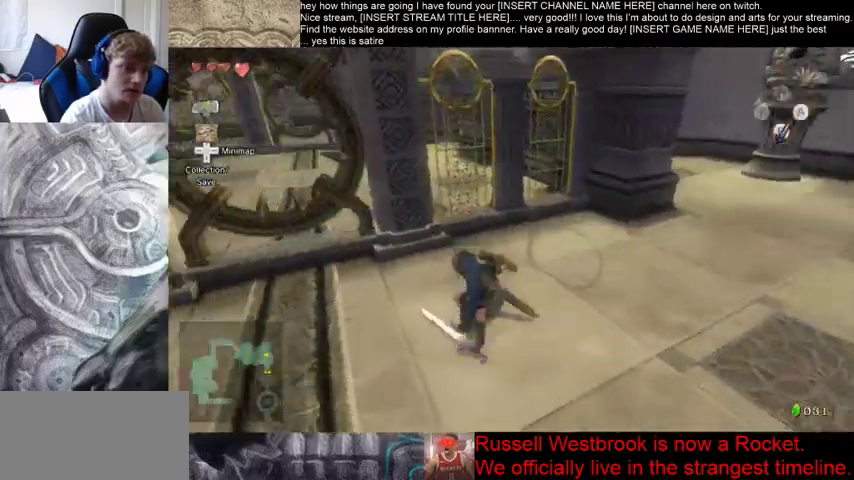
{"buttons": [], "left_stick": "down", "right_stick": "right", "events": [[367, "right_stick", "right"]]}
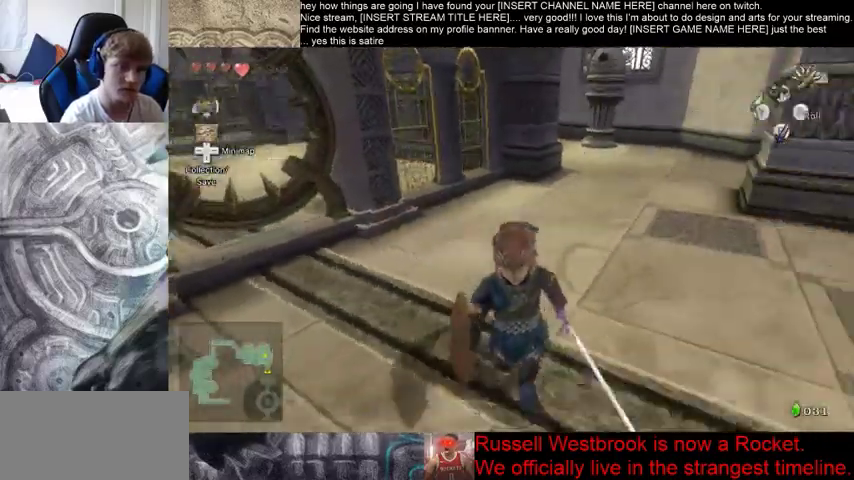
{"buttons": [], "left_stick": "up-right", "right_stick": "right", "events": [[233, "left_stick", "down-right"], [367, "left_stick", "up-right"]]}
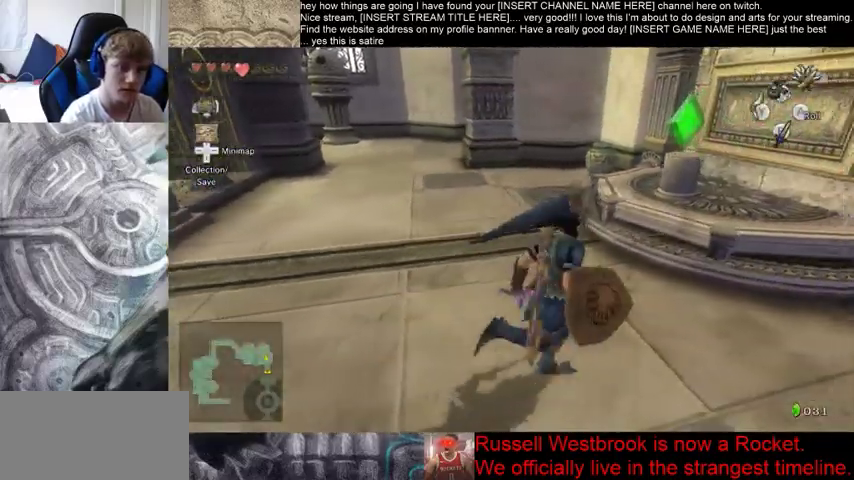
{"buttons": [], "left_stick": "up", "right_stick": "right", "events": [[433, "left_stick", "up"]]}
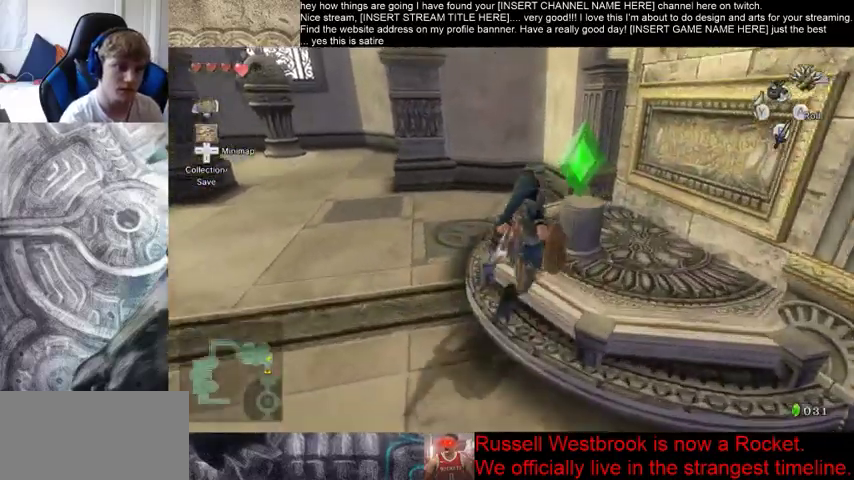
{"buttons": [], "left_stick": "up-left", "right_stick": "center", "events": [[33, "left_stick", "up-left"], [367, "right_stick", "center"]]}
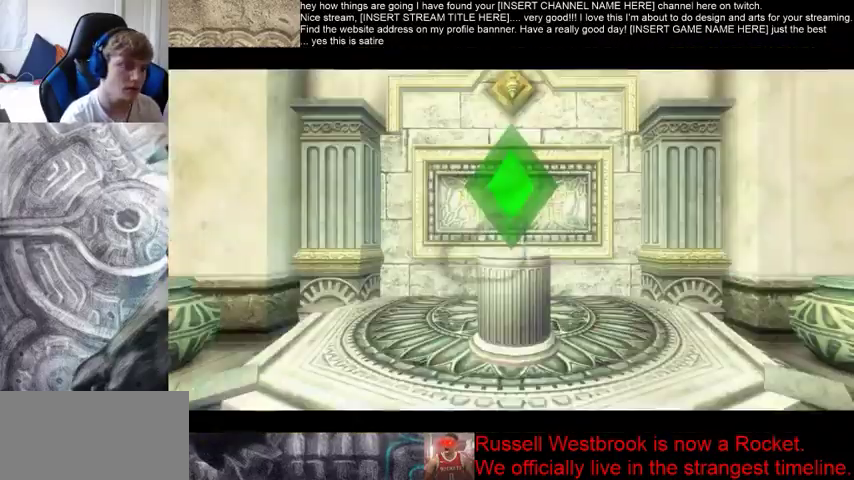
{"buttons": [], "left_stick": "center", "right_stick": "center", "events": [[200, "left_stick", "center"]]}
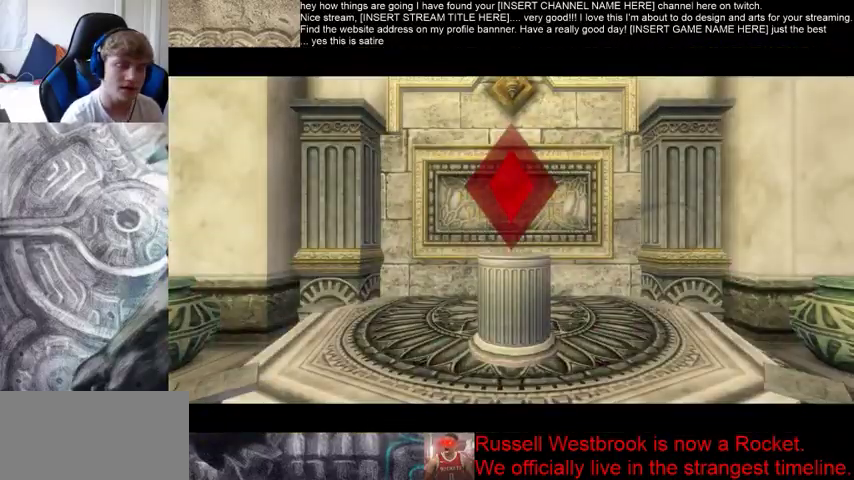
{"buttons": [], "left_stick": "center", "right_stick": "center", "events": []}
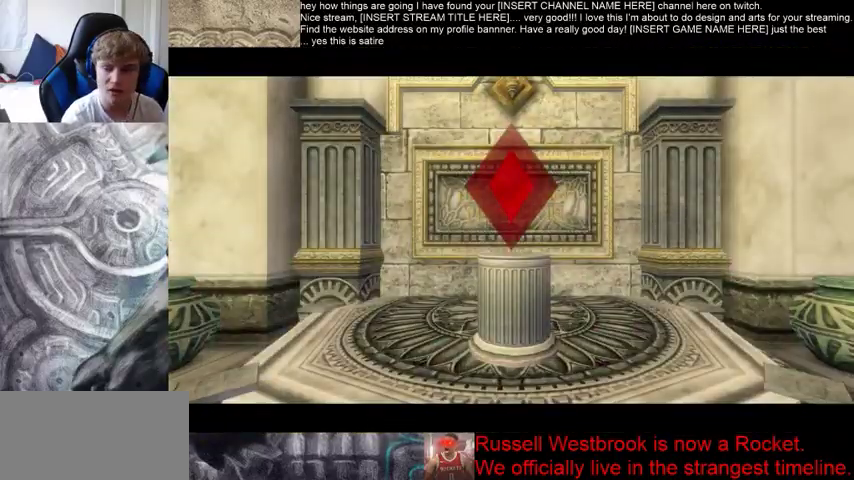
{"buttons": [], "left_stick": "center", "right_stick": "center", "events": []}
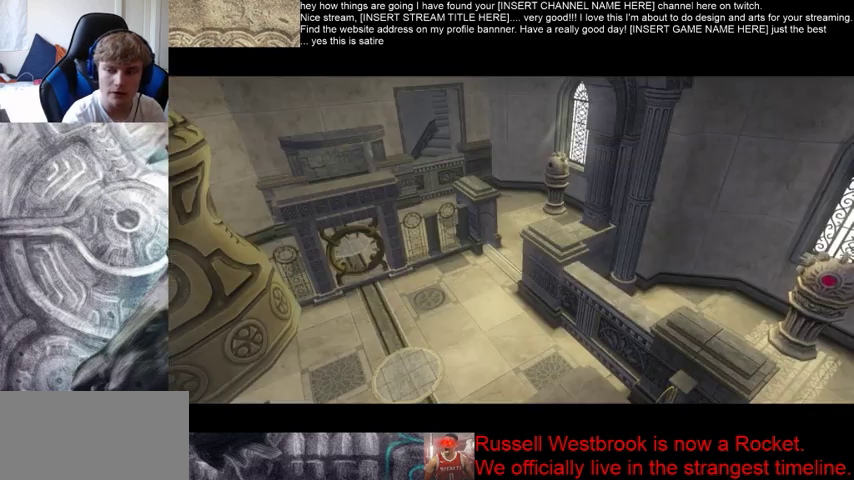
{"buttons": [], "left_stick": "center", "right_stick": "center", "events": []}
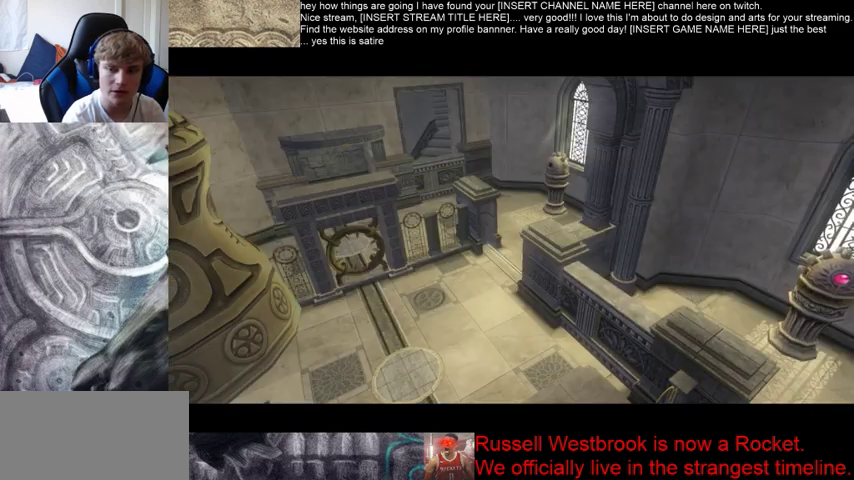
{"buttons": [], "left_stick": "center", "right_stick": "center", "events": []}
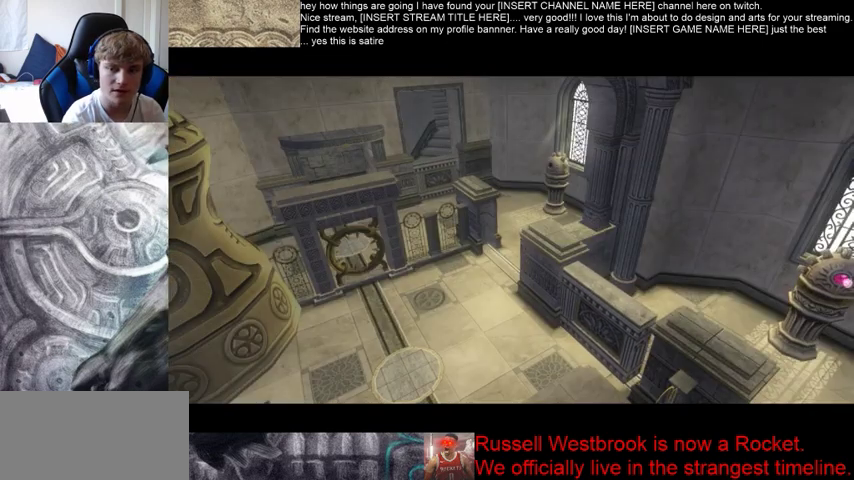
{"buttons": [], "left_stick": "center", "right_stick": "center", "events": []}
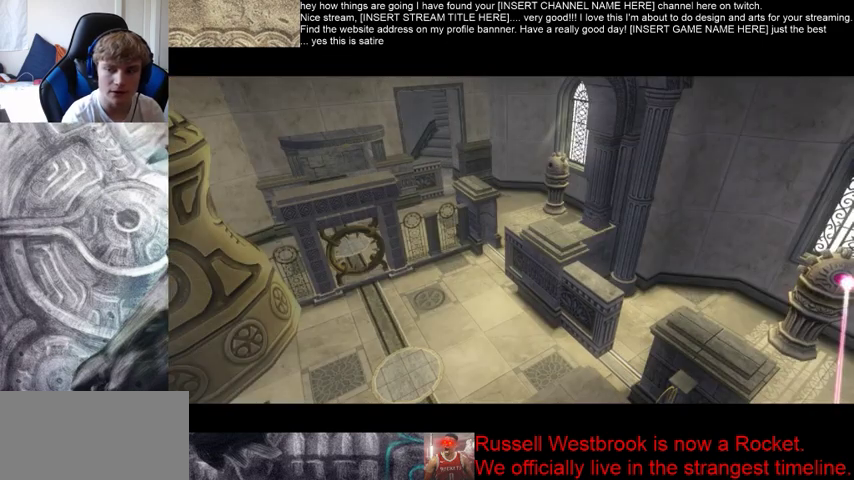
{"buttons": [], "left_stick": "center", "right_stick": "center", "events": []}
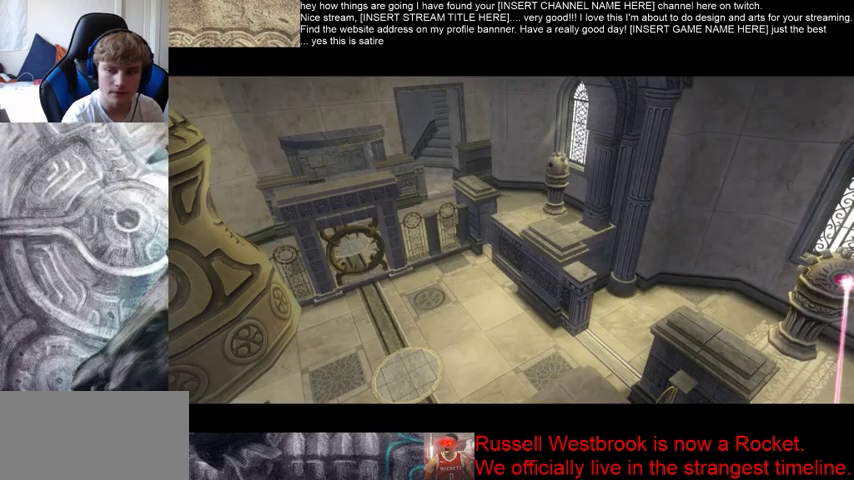
{"buttons": [], "left_stick": "center", "right_stick": "center", "events": []}
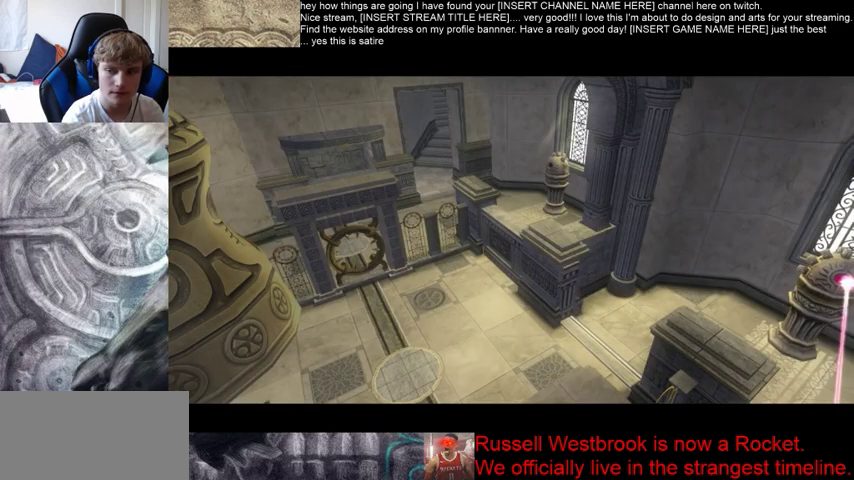
{"buttons": [], "left_stick": "center", "right_stick": "center", "events": []}
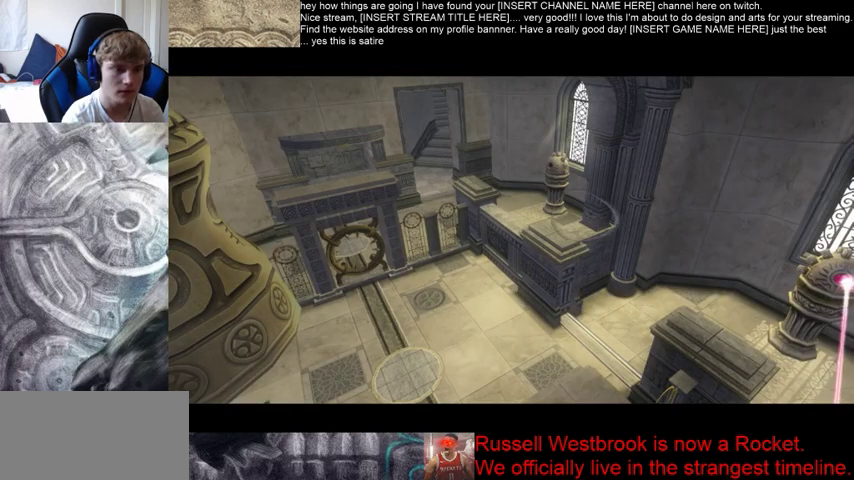
{"buttons": [], "left_stick": "center", "right_stick": "center", "events": []}
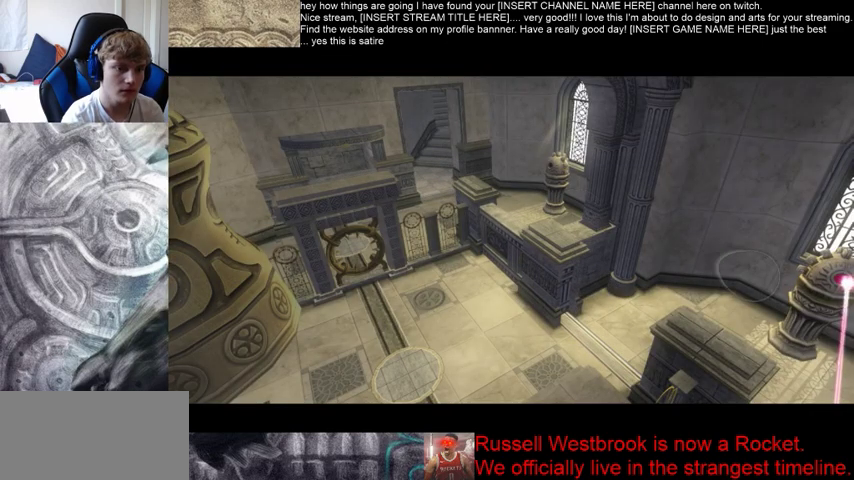
{"buttons": [], "left_stick": "up", "right_stick": "center", "events": [[367, "left_stick", "up"]]}